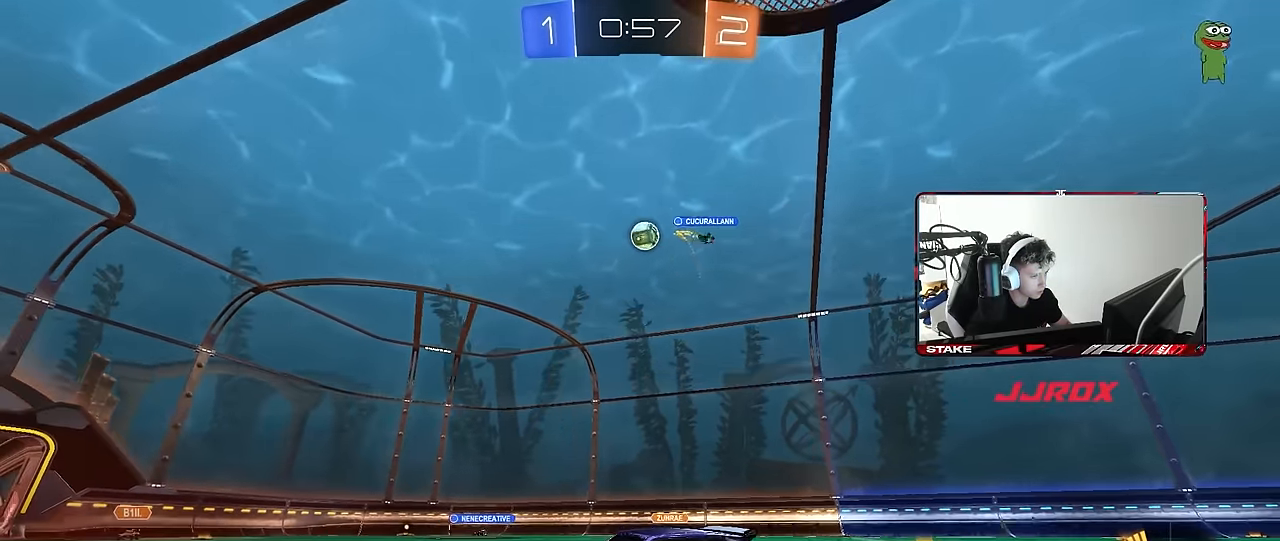
Gameplay with keyboard and mouse; each line is a JSON object with the keys and mouse buttons held at the frame after it. "events" lists presses ("down") and releases ("up") of "1", "2", "3", "4", "5", "a", "alt", "c", "caps_lock", "ctrl", "d", "e", "f", "g", "q", "r", "s", "shift", "space", "t", "tab", "v", "w", "x", "z", "mouse_left", "mouse_wheel" and "mouse_right" between this image and that frame as [ms after this image, input, new state], when the widget could be followed in between. "mouse_left", "mouse_wheel", "mouse_right" = the "left", "wheel", "right" buttons of the "mouse" list. No other keys are recorded. "wheel" means that the mouse wheel is clicked or scrolled. Mouse movement is not recorded.
{"keys": ["d", "shift", "w"], "mouse": [], "events": [[83, "w", "down"], [167, "shift", "up"], [500, "shift", "down"]]}
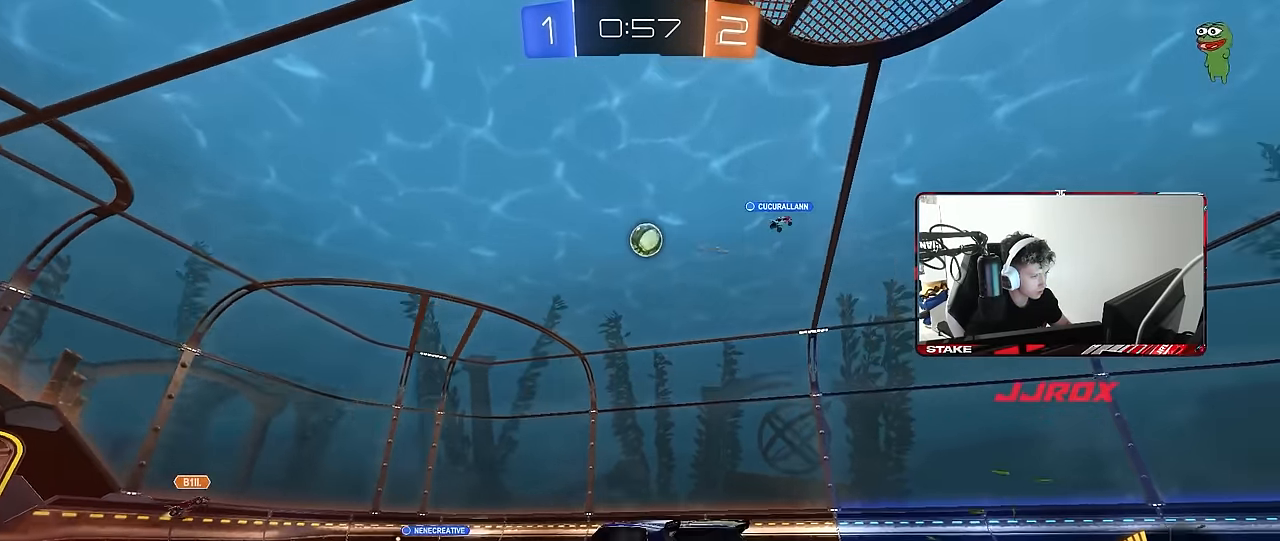
{"keys": ["d", "w"], "mouse": ["left"], "events": [[83, "shift", "up"], [283, "mouse_left", "down"]]}
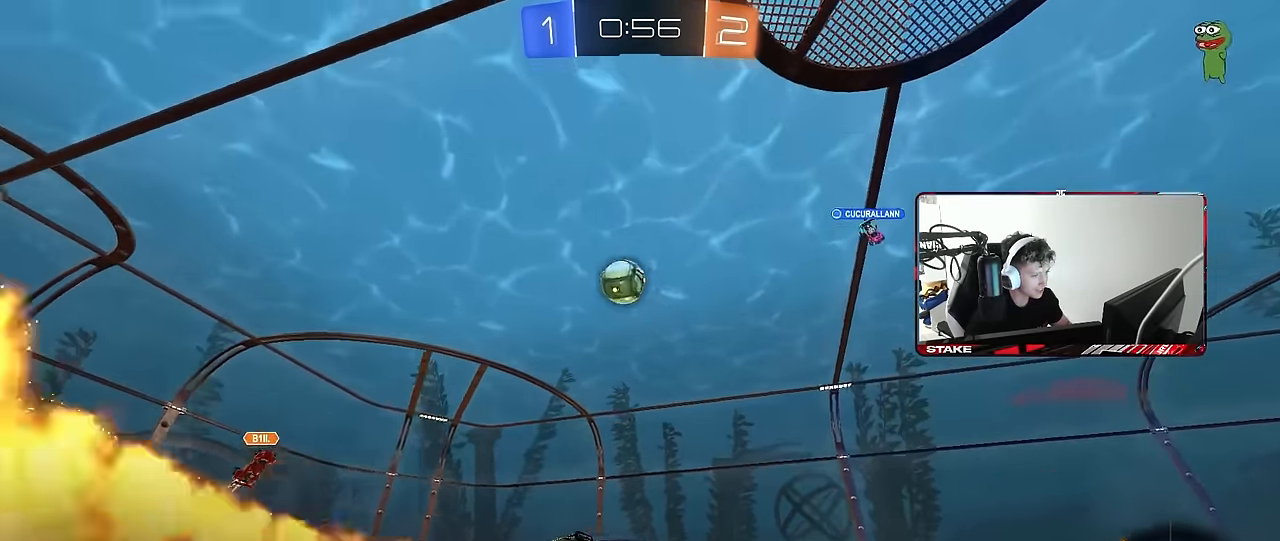
{"keys": ["d", "s", "shift"], "mouse": ["left", "right"], "events": [[300, "mouse_right", "down"], [333, "shift", "down"], [383, "mouse_right", "up"], [433, "mouse_right", "down"], [483, "s", "down"], [483, "w", "up"]]}
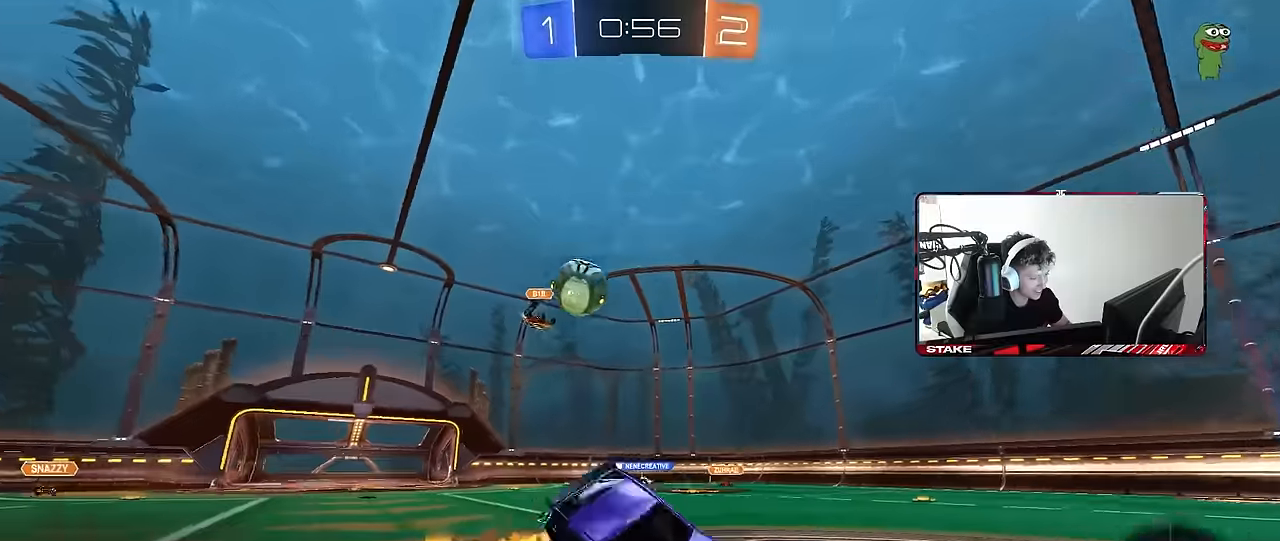
{"keys": ["d", "s", "shift"], "mouse": ["left"], "events": [[83, "mouse_right", "up"], [316, "s", "up"], [350, "s", "down"]]}
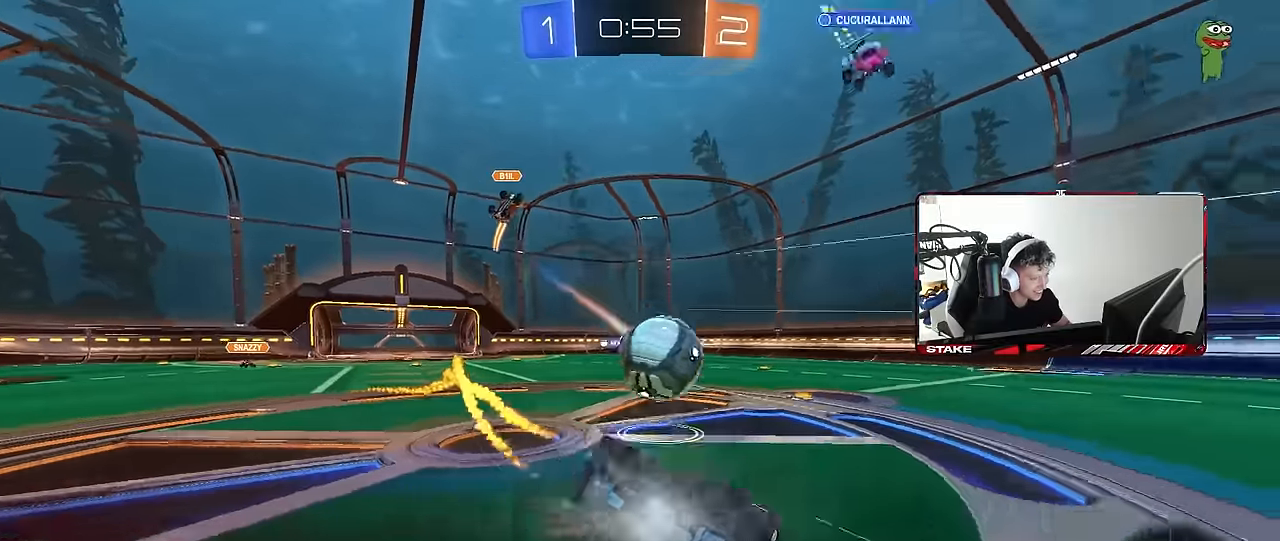
{"keys": ["w"], "mouse": [], "events": [[183, "mouse_left", "up"], [183, "shift", "up"], [283, "s", "up"], [333, "d", "up"], [466, "w", "down"]]}
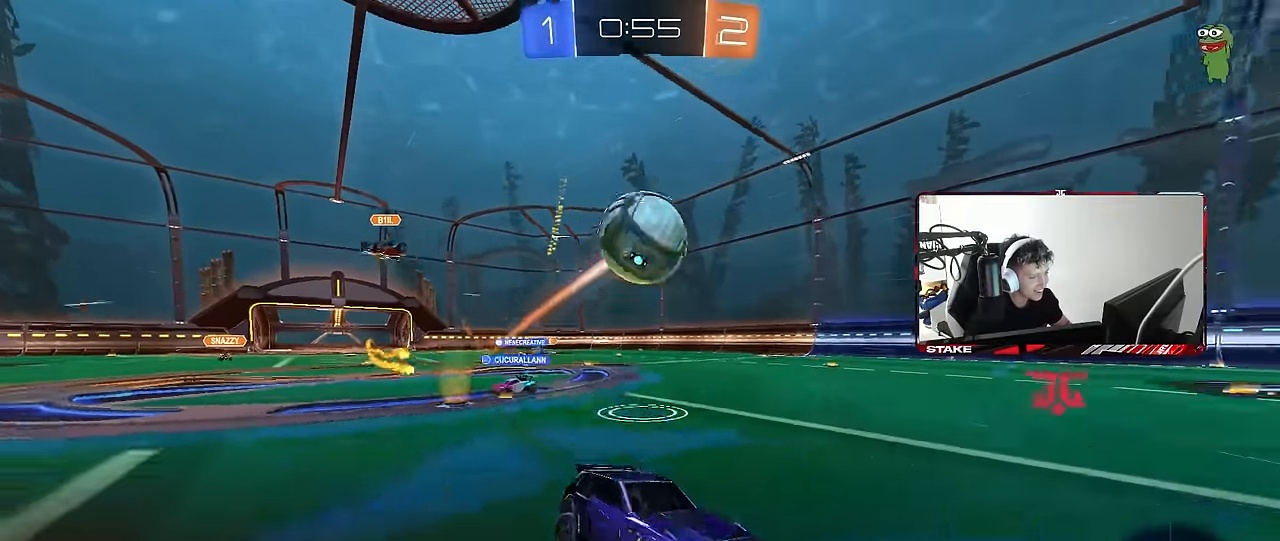
{"keys": ["a"], "mouse": [], "events": [[300, "a", "down"], [350, "w", "up"]]}
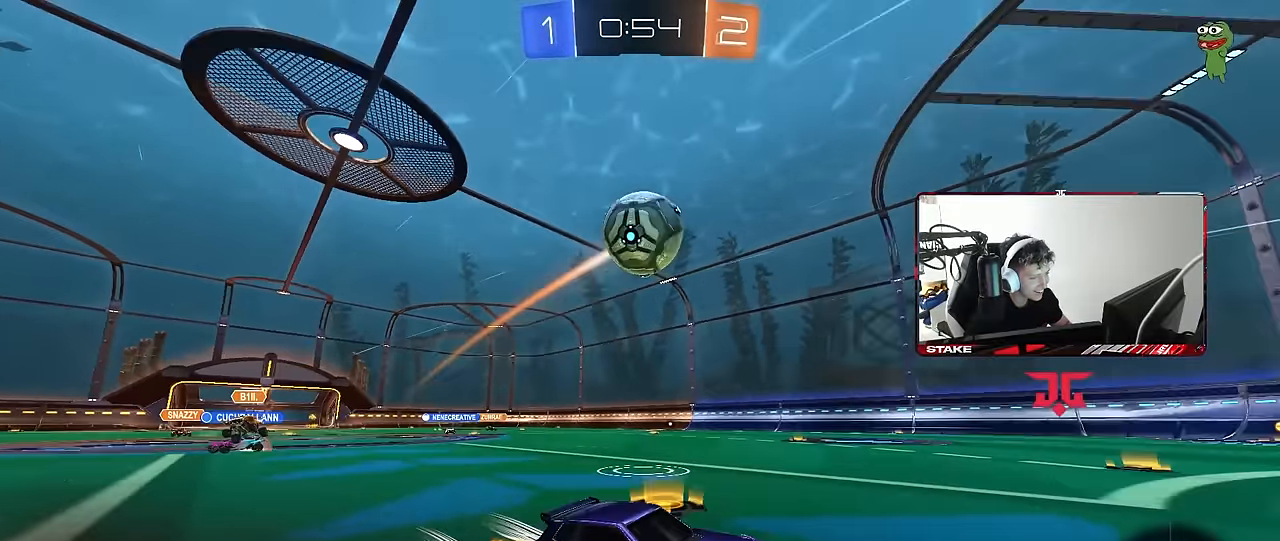
{"keys": ["d", "shift"], "mouse": ["left", "right"], "events": [[33, "s", "down"], [83, "mouse_right", "down"], [166, "d", "down"], [266, "a", "up"], [316, "d", "up"], [316, "mouse_right", "up"], [316, "s", "up"], [350, "mouse_right", "down"], [400, "d", "down"], [400, "mouse_left", "down"], [400, "s", "down"], [500, "s", "up"], [500, "shift", "down"]]}
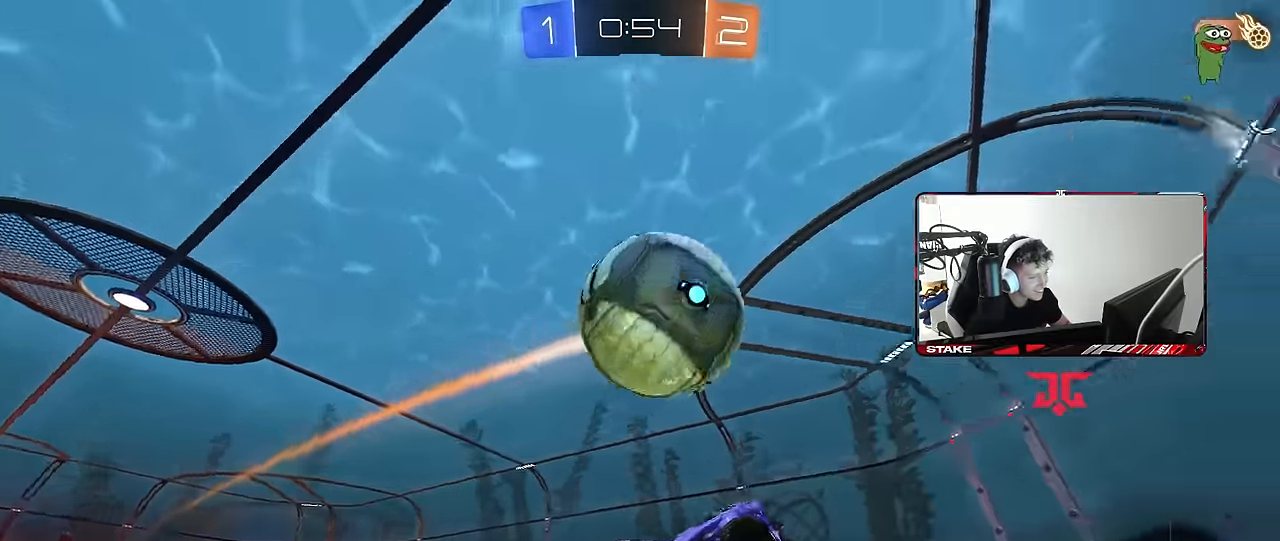
{"keys": ["d", "s"], "mouse": [], "events": [[50, "mouse_right", "up"], [100, "d", "up"], [133, "w", "down"], [233, "d", "down"], [233, "w", "up"], [283, "mouse_left", "up"], [283, "s", "down"], [466, "shift", "up"]]}
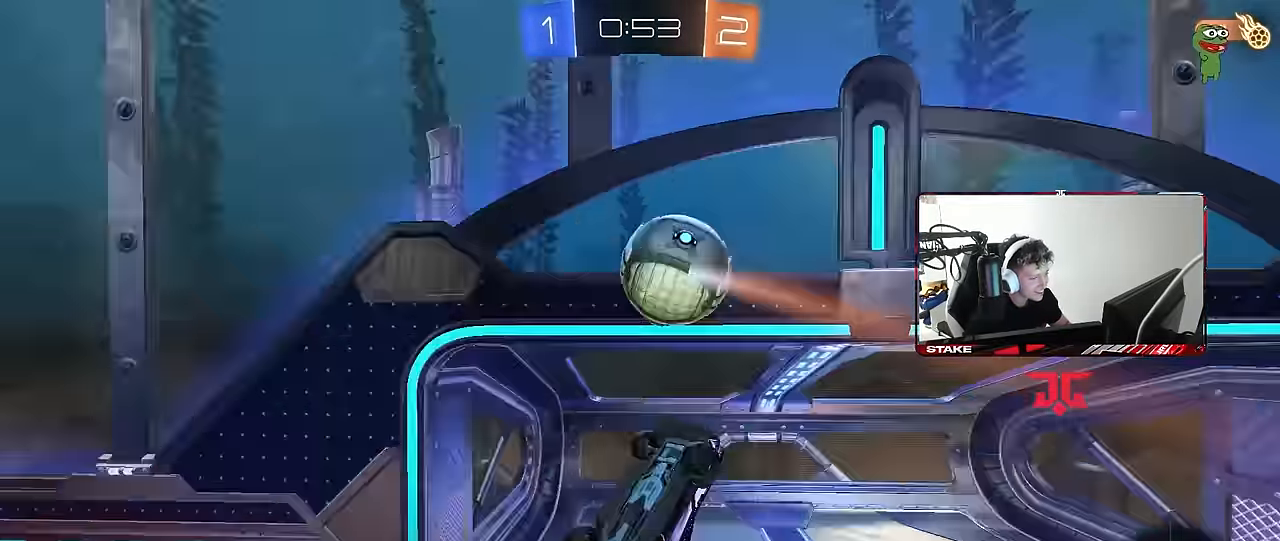
{"keys": [], "mouse": [], "events": [[16, "a", "down"], [16, "d", "up"], [150, "a", "up"], [150, "s", "up"], [200, "shift", "down"], [250, "a", "down"], [383, "shift", "up"], [433, "a", "up"]]}
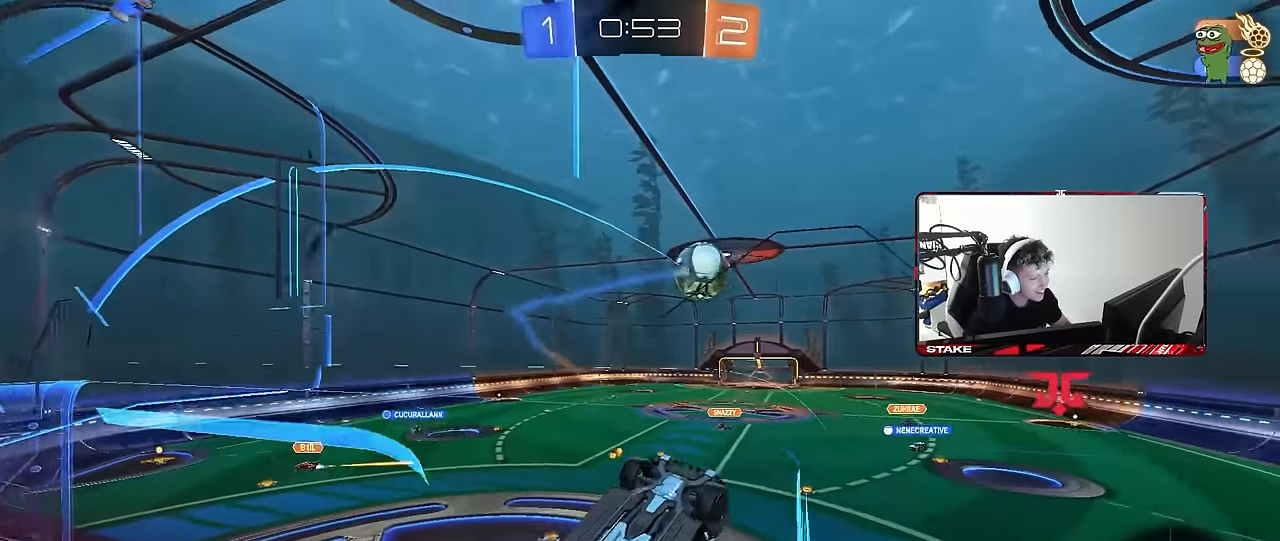
{"keys": ["d", "s"], "mouse": [], "events": [[316, "d", "down"], [350, "w", "down"], [450, "s", "down"], [450, "w", "up"]]}
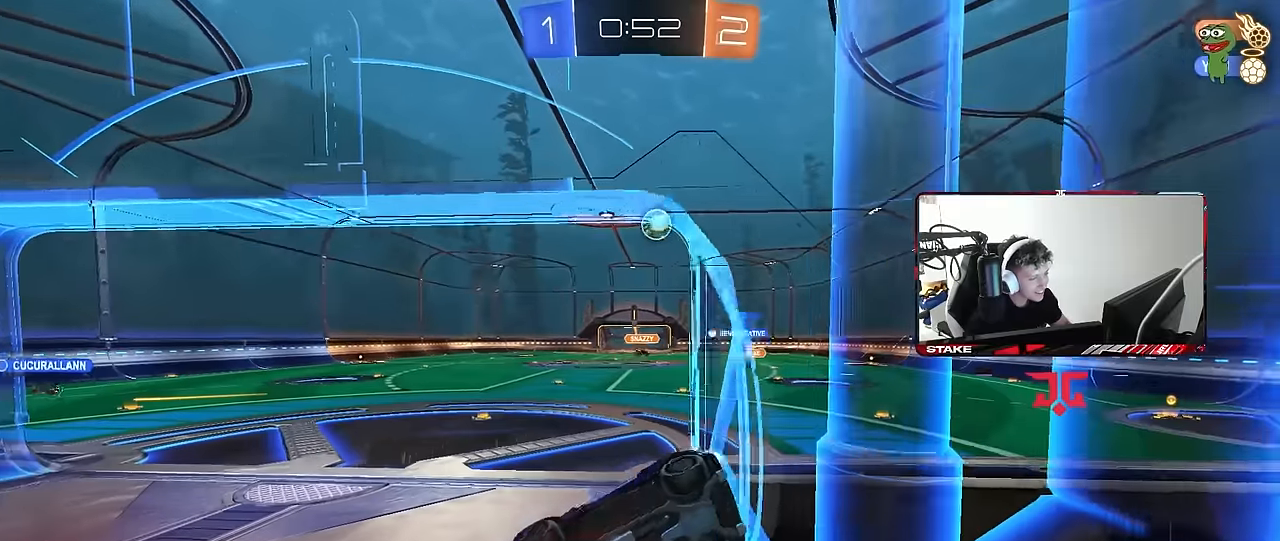
{"keys": ["d", "w"], "mouse": [], "events": [[83, "s", "up"], [233, "w", "down"]]}
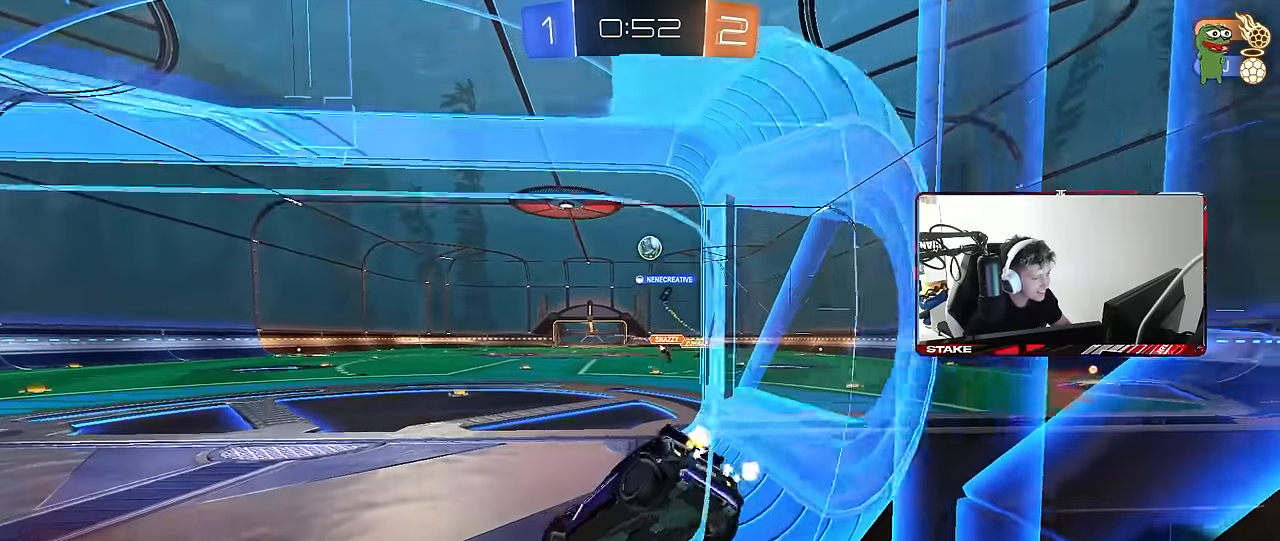
{"keys": ["d", "w"], "mouse": [], "events": [[16, "d", "up"], [116, "d", "down"], [333, "d", "up"], [483, "d", "down"]]}
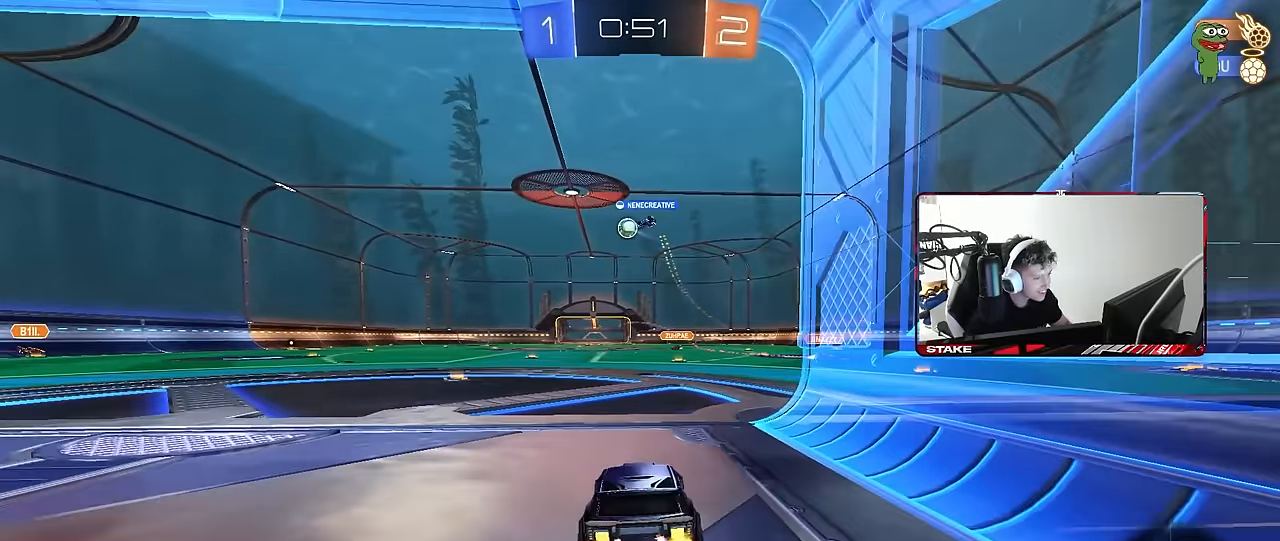
{"keys": ["d", "space", "w"], "mouse": [], "events": [[116, "d", "up"], [266, "a", "down"], [316, "a", "up"], [350, "d", "down"], [500, "space", "down"]]}
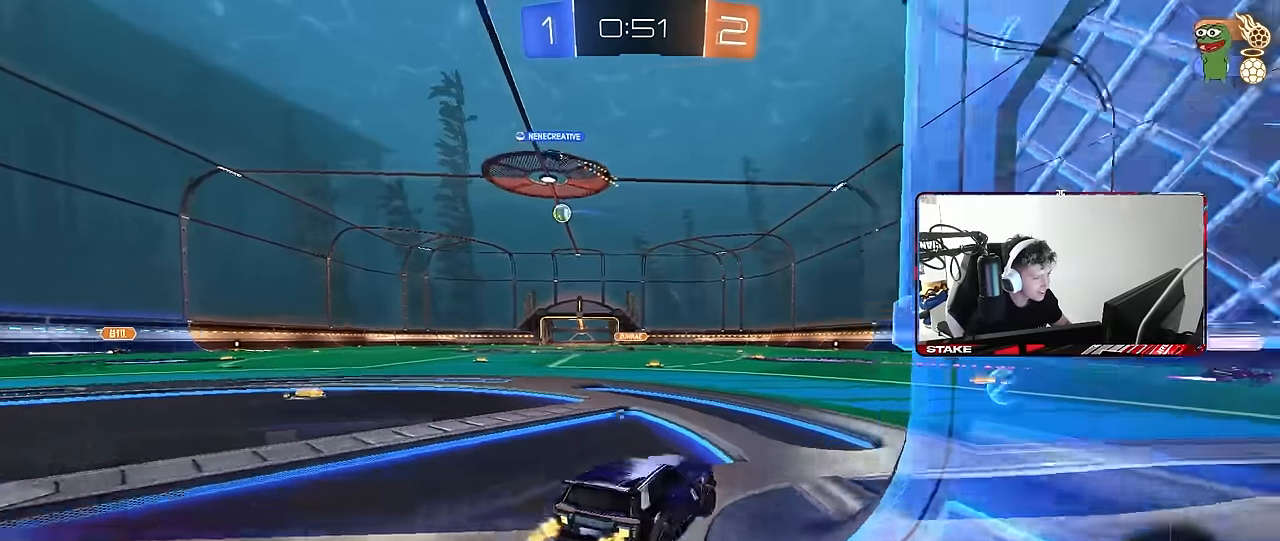
{"keys": ["d", "w"], "mouse": ["left", "right"], "events": [[50, "d", "up"], [100, "a", "down"], [183, "a", "up"], [183, "mouse_left", "down"], [183, "space", "up"], [333, "a", "down"], [366, "a", "up"], [466, "d", "down"], [466, "mouse_right", "down"]]}
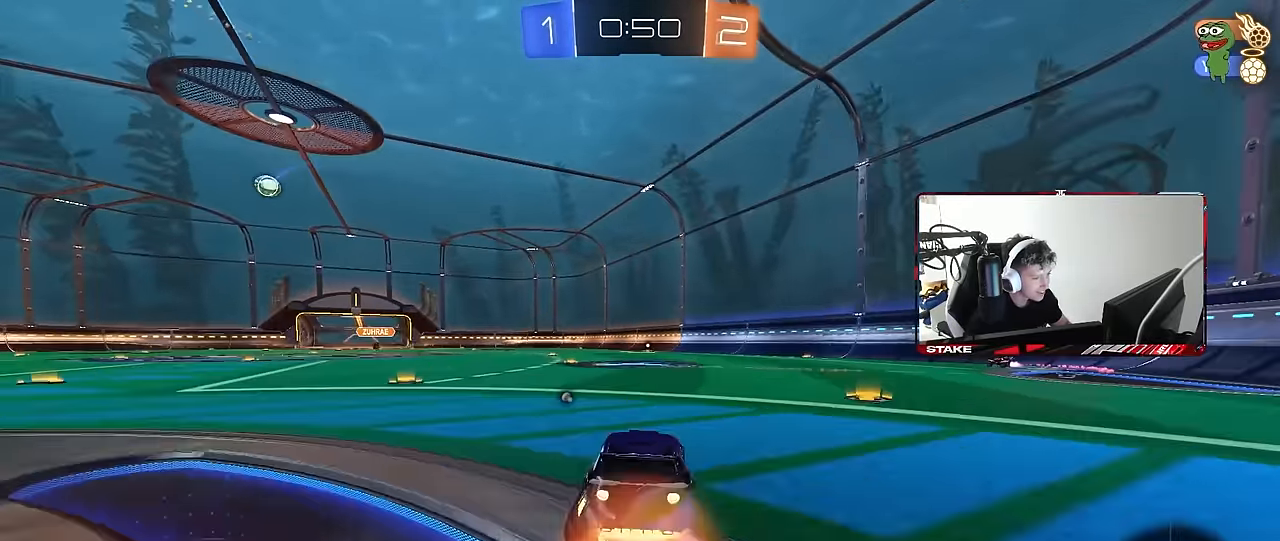
{"keys": ["a", "s", "shift"], "mouse": [], "events": [[16, "shift", "down"], [66, "a", "down"], [66, "d", "up"], [66, "mouse_right", "up"], [100, "mouse_right", "down"], [150, "s", "down"], [150, "w", "up"], [200, "mouse_left", "up"], [300, "mouse_right", "up"]]}
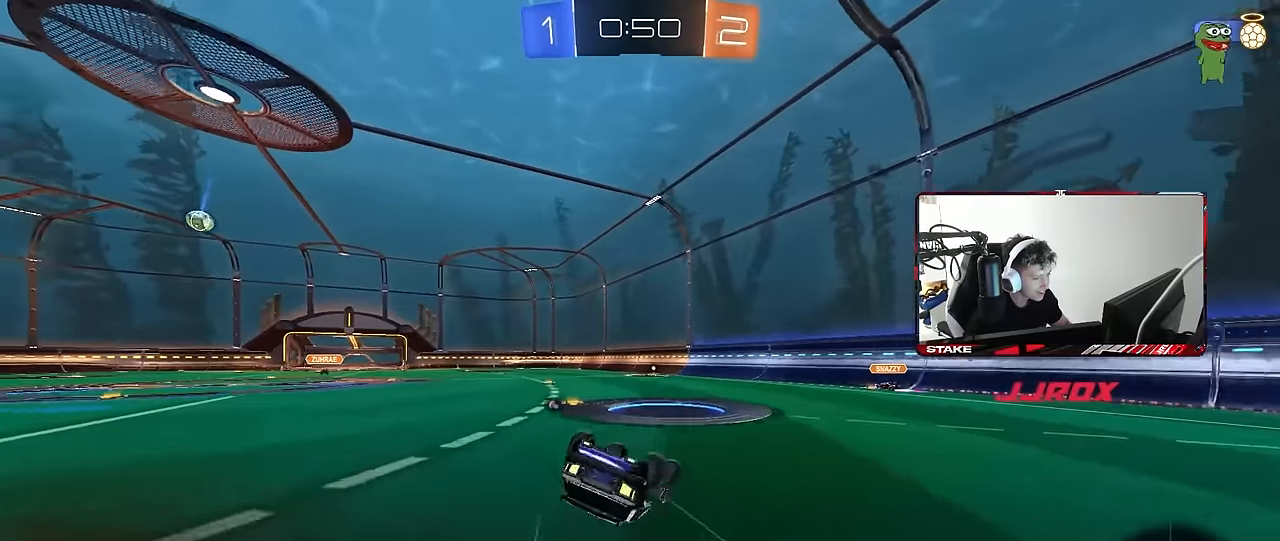
{"keys": [], "mouse": [], "events": [[83, "s", "up"], [216, "s", "down"], [366, "shift", "up"], [450, "s", "up"], [500, "a", "up"]]}
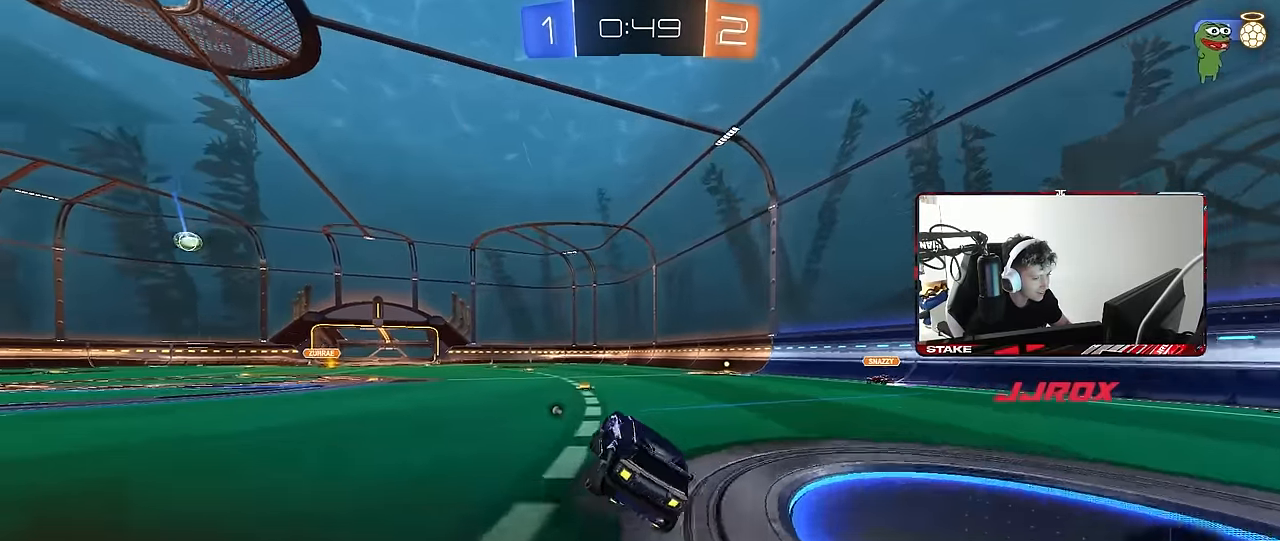
{"keys": ["w"], "mouse": [], "events": [[133, "w", "down"], [283, "space", "down"], [416, "space", "up"]]}
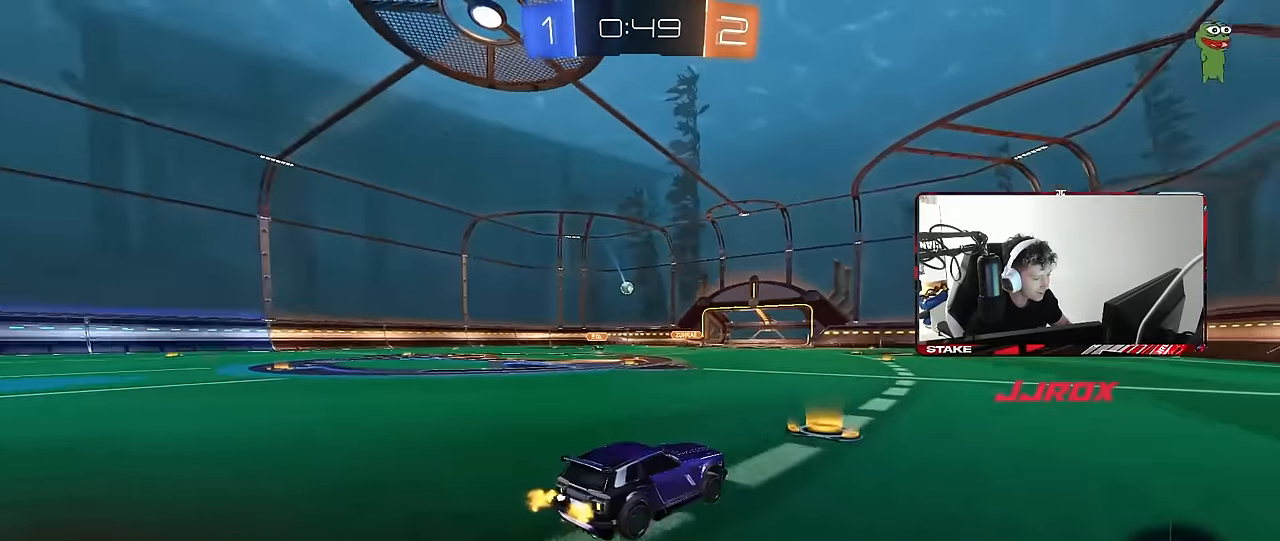
{"keys": ["a", "w"], "mouse": [], "events": [[433, "a", "down"]]}
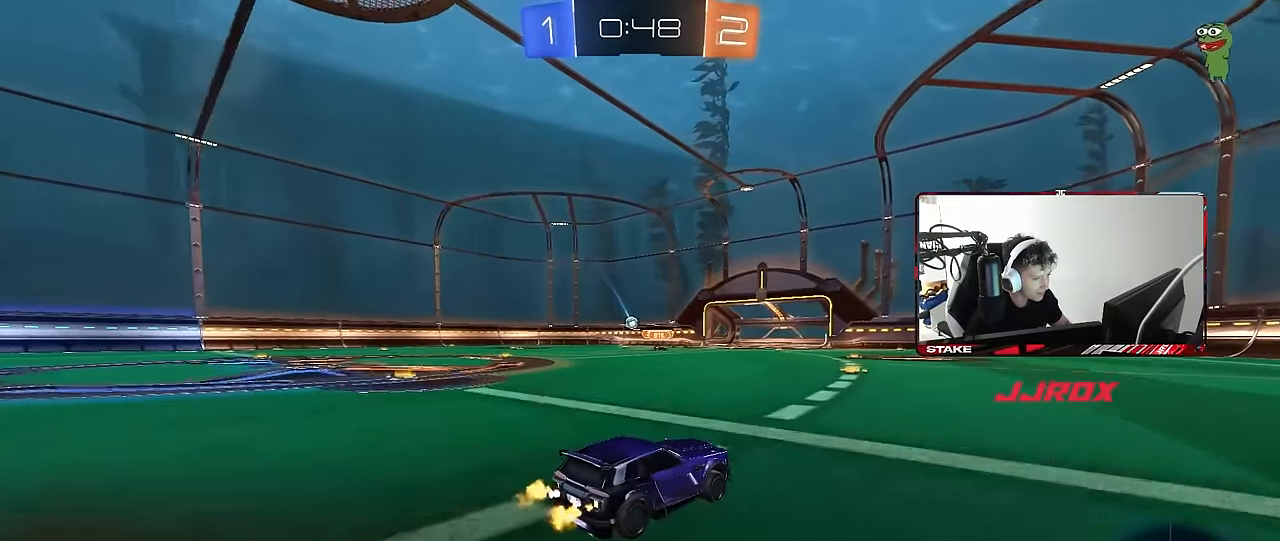
{"keys": ["a", "w"], "mouse": [], "events": [[33, "a", "up"], [216, "a", "down"], [266, "shift", "down"], [400, "shift", "up"]]}
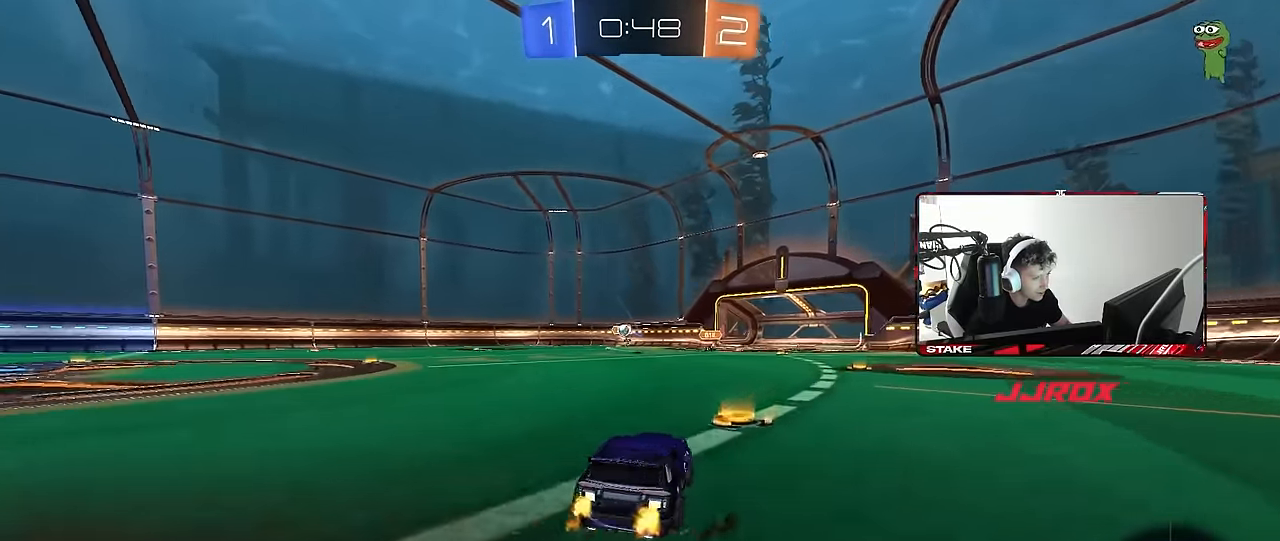
{"keys": ["w"], "mouse": [], "events": [[50, "w", "up"], [100, "shift", "down"], [133, "shift", "up"], [133, "w", "down"], [183, "space", "down"], [383, "a", "up"], [383, "space", "up"]]}
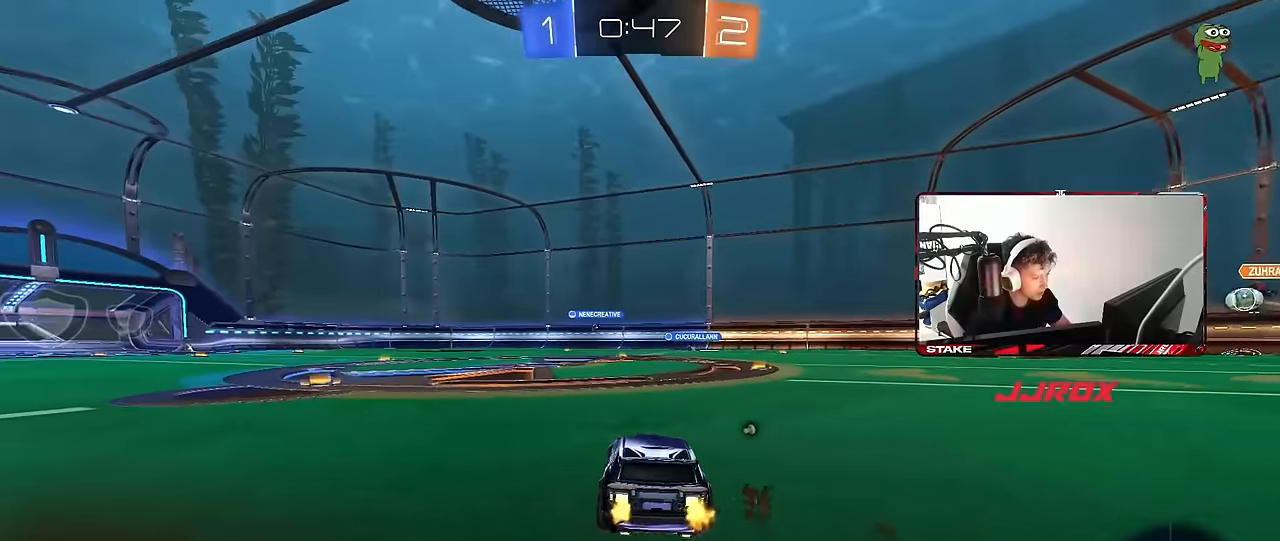
{"keys": ["w"], "mouse": [], "events": [[116, "a", "down"], [150, "space", "down"], [300, "a", "up"], [333, "d", "down"], [333, "space", "up"], [383, "d", "up"]]}
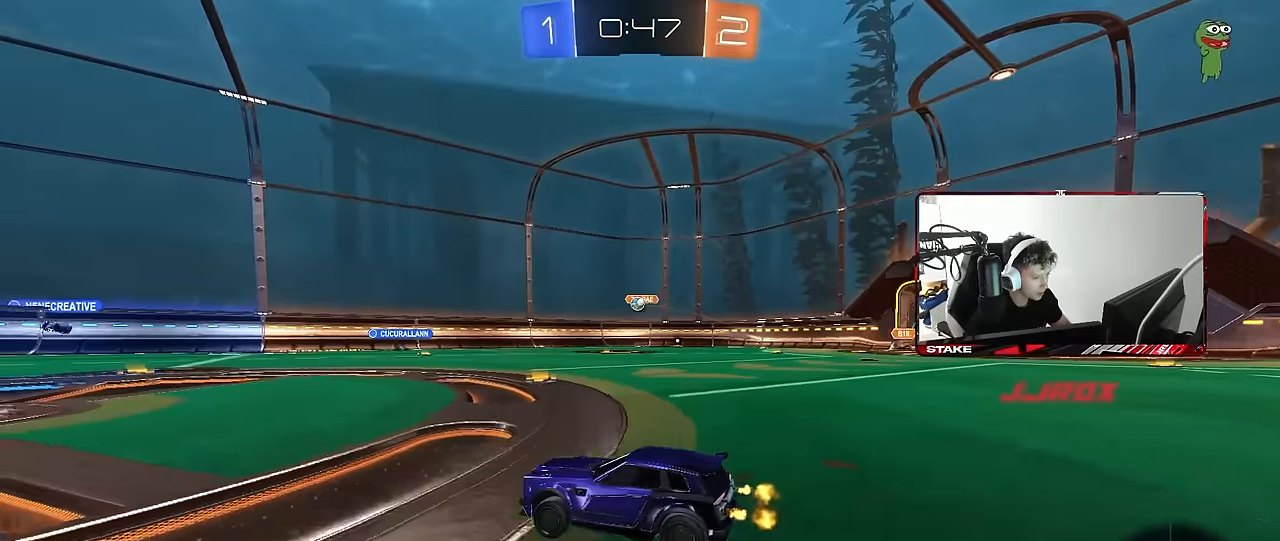
{"keys": ["d", "w"], "mouse": [], "events": [[33, "d", "down"], [116, "shift", "down"], [216, "shift", "up"]]}
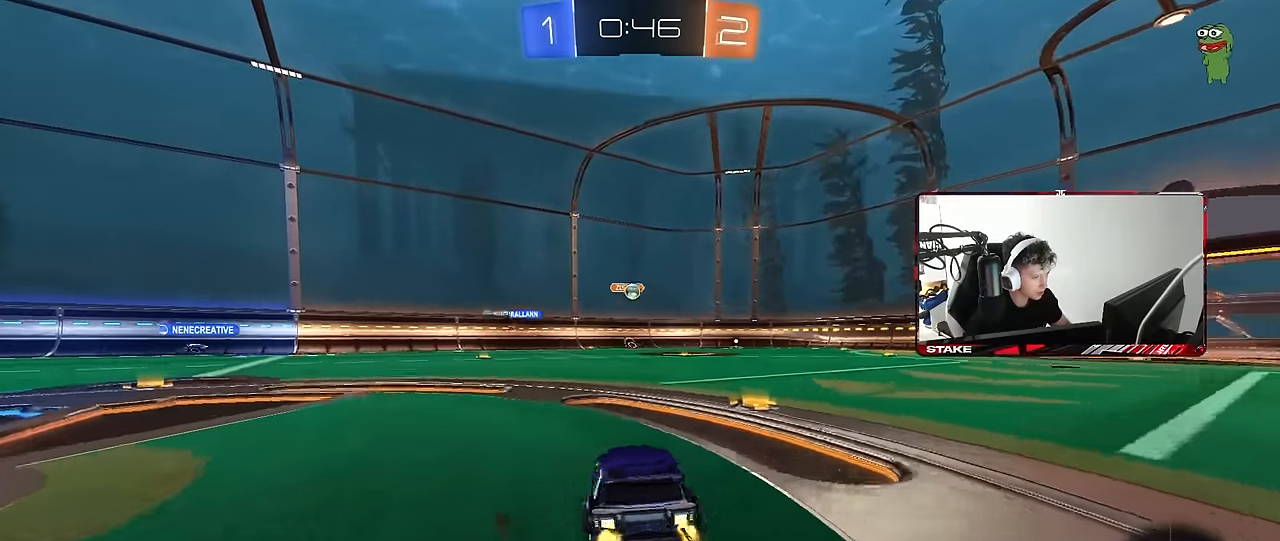
{"keys": ["a", "w"], "mouse": [], "events": [[50, "d", "up"], [133, "a", "down"], [133, "shift", "down"], [283, "shift", "up"]]}
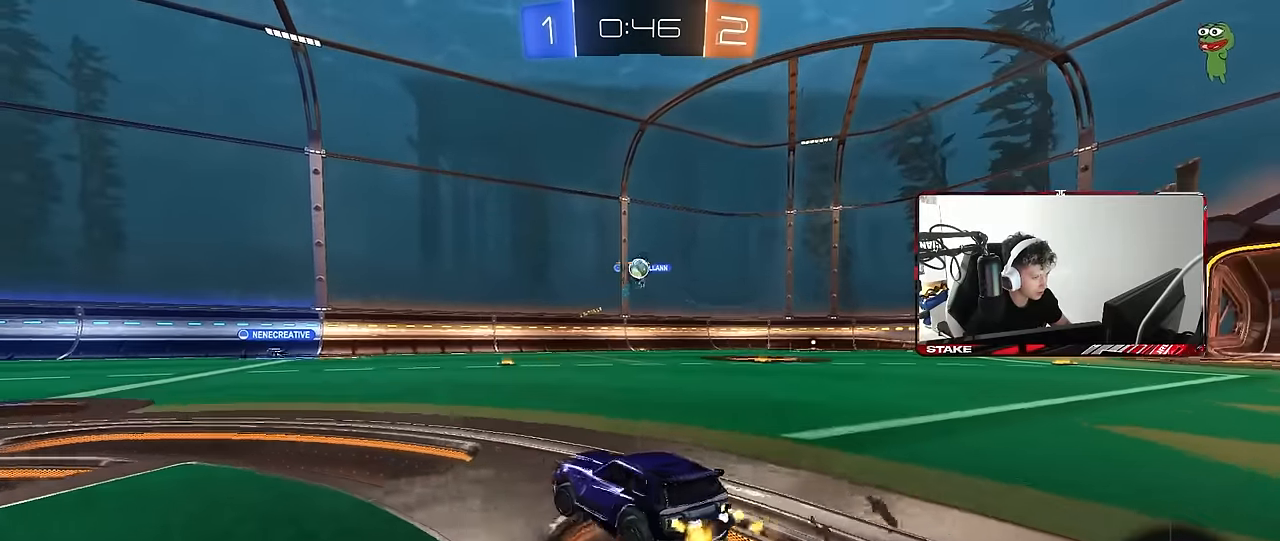
{"keys": ["a", "w"], "mouse": [], "events": [[150, "a", "up"], [200, "d", "down"], [250, "a", "down"], [250, "d", "up"], [350, "shift", "down"], [433, "shift", "up"]]}
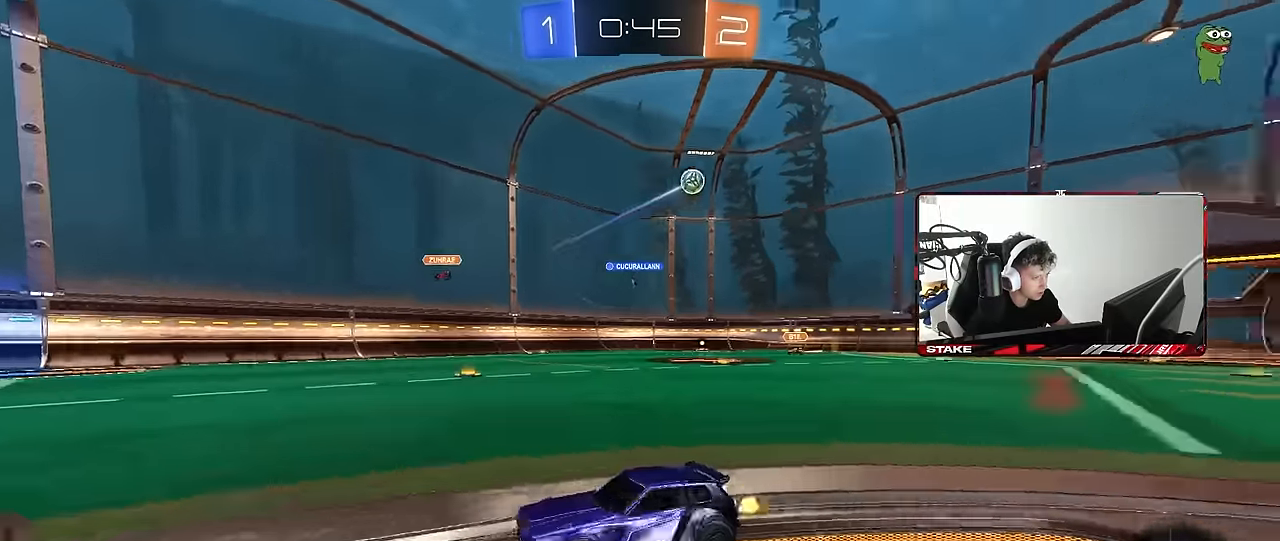
{"keys": ["a", "w"], "mouse": ["left"], "events": [[33, "shift", "down"], [116, "shift", "up"], [500, "mouse_left", "down"]]}
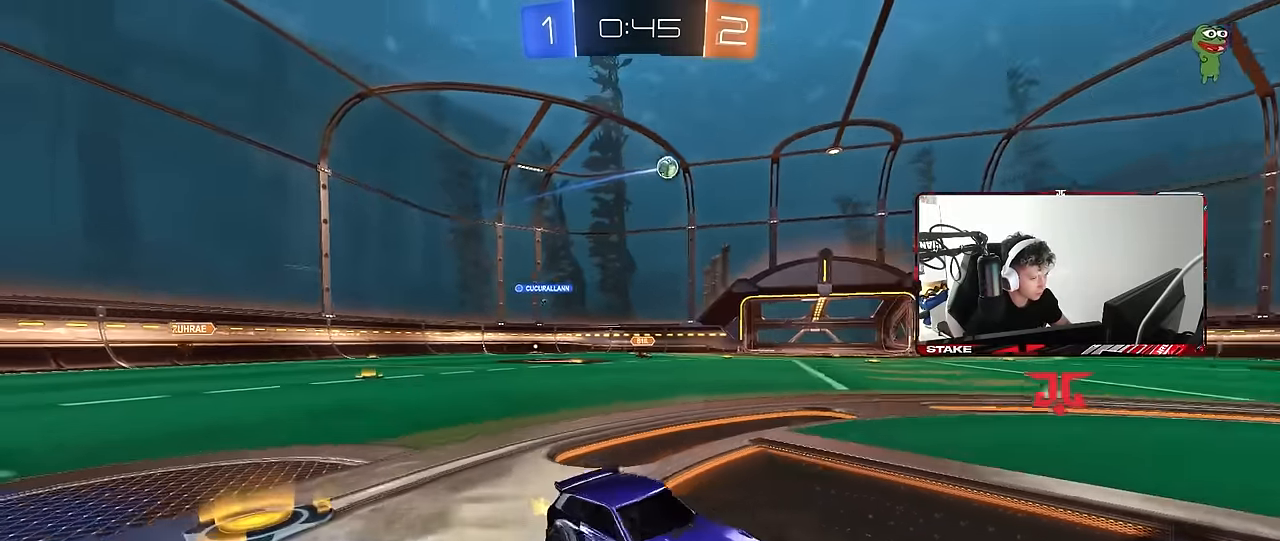
{"keys": ["a", "shift"], "mouse": ["left", "right"], "events": [[233, "a", "up"], [233, "d", "down"], [333, "mouse_right", "down"], [366, "a", "down"], [366, "d", "up"], [366, "shift", "down"], [416, "mouse_right", "up"], [466, "mouse_right", "down"], [466, "w", "up"]]}
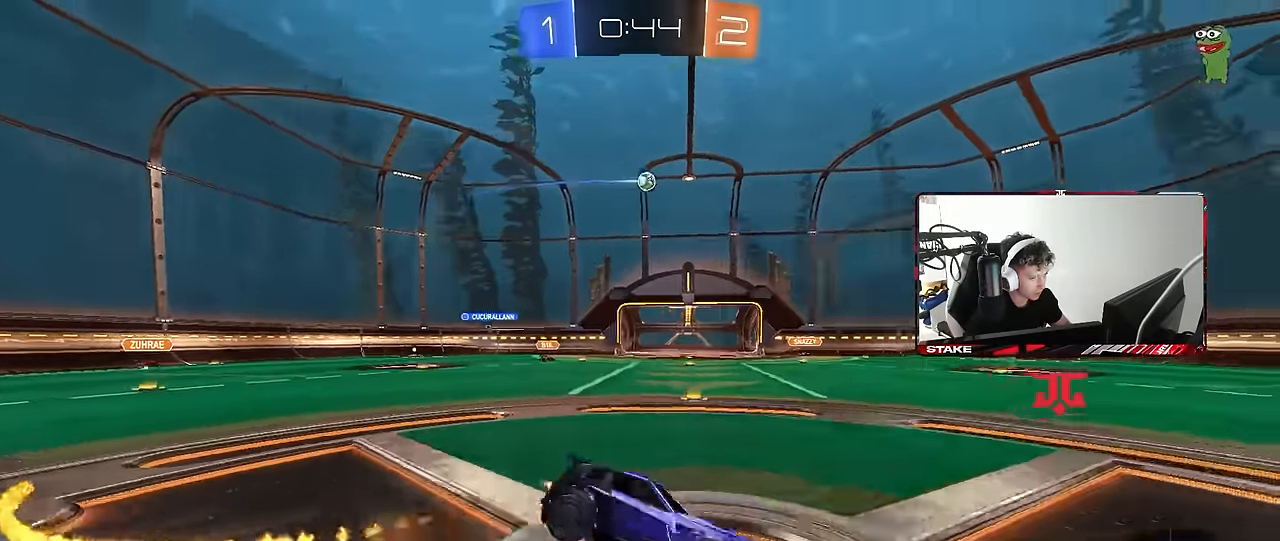
{"keys": ["a", "s", "shift"], "mouse": [], "events": [[16, "s", "down"], [116, "space", "down"], [200, "mouse_left", "up"], [200, "mouse_right", "up"], [300, "space", "up"], [383, "s", "up"], [483, "s", "down"]]}
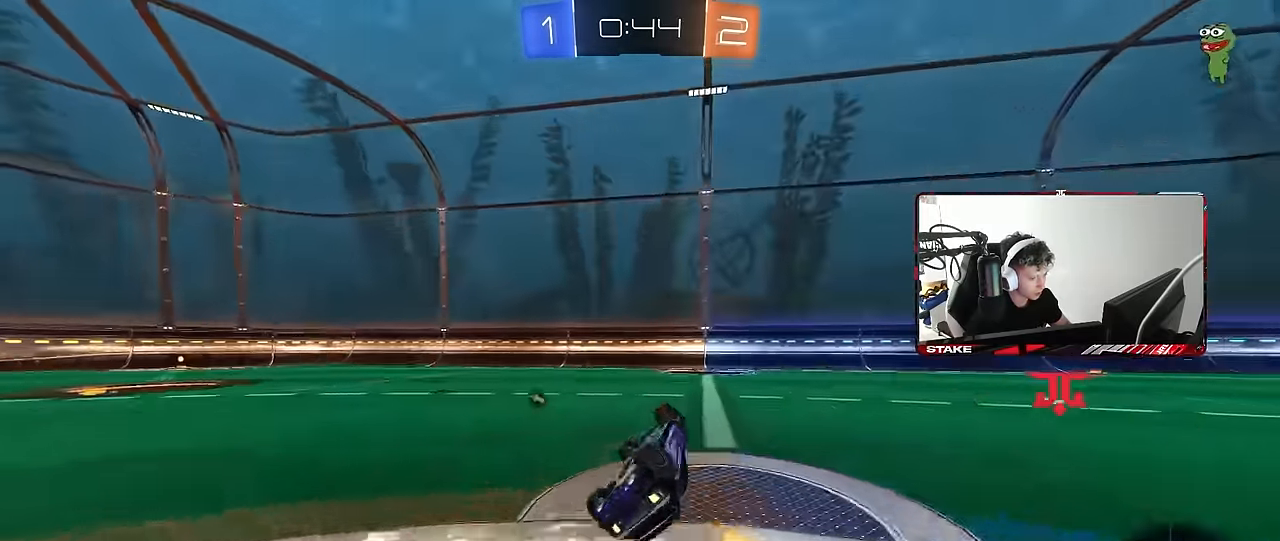
{"keys": ["a", "w"], "mouse": [], "events": [[116, "space", "down"], [166, "s", "up"], [266, "shift", "up"], [266, "space", "up"], [316, "a", "up"], [350, "w", "down"], [450, "a", "down"]]}
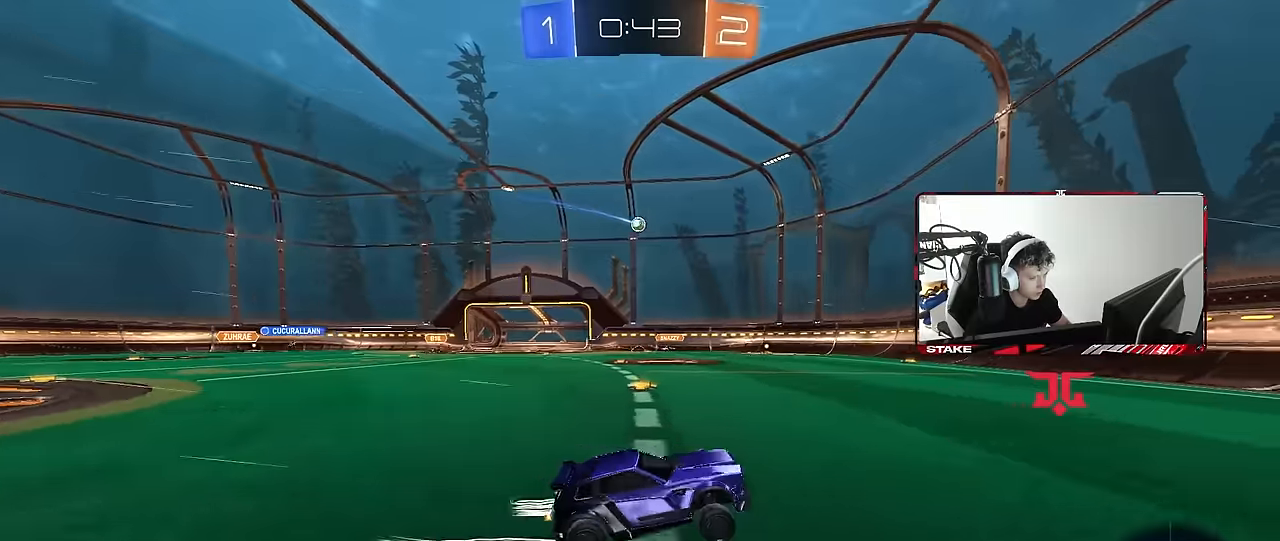
{"keys": ["a", "w"], "mouse": [], "events": [[233, "a", "up"], [366, "a", "down"]]}